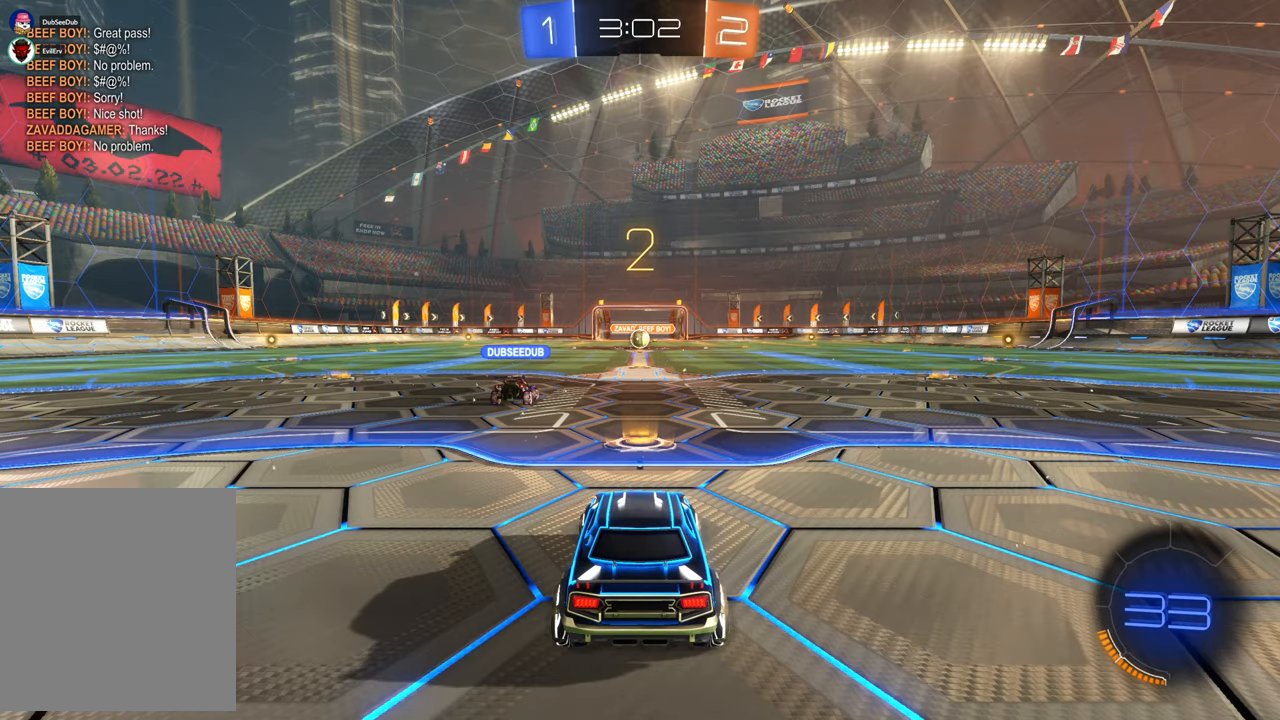
Gameplay with a controller (Xbox layout); each line is a JSON object with the inputs held at the frame after it (dt_ms = milliseconds from this image to that frame). "events" lists button and stick changes between this image and that frame as [ms after this image, input, new state], when the widget could be followed in between. Not read: HOME L3 R1 R2 R3 Y.
{"dt_ms": 500, "buttons": [], "left_stick": "center", "right_stick": "center", "events": []}
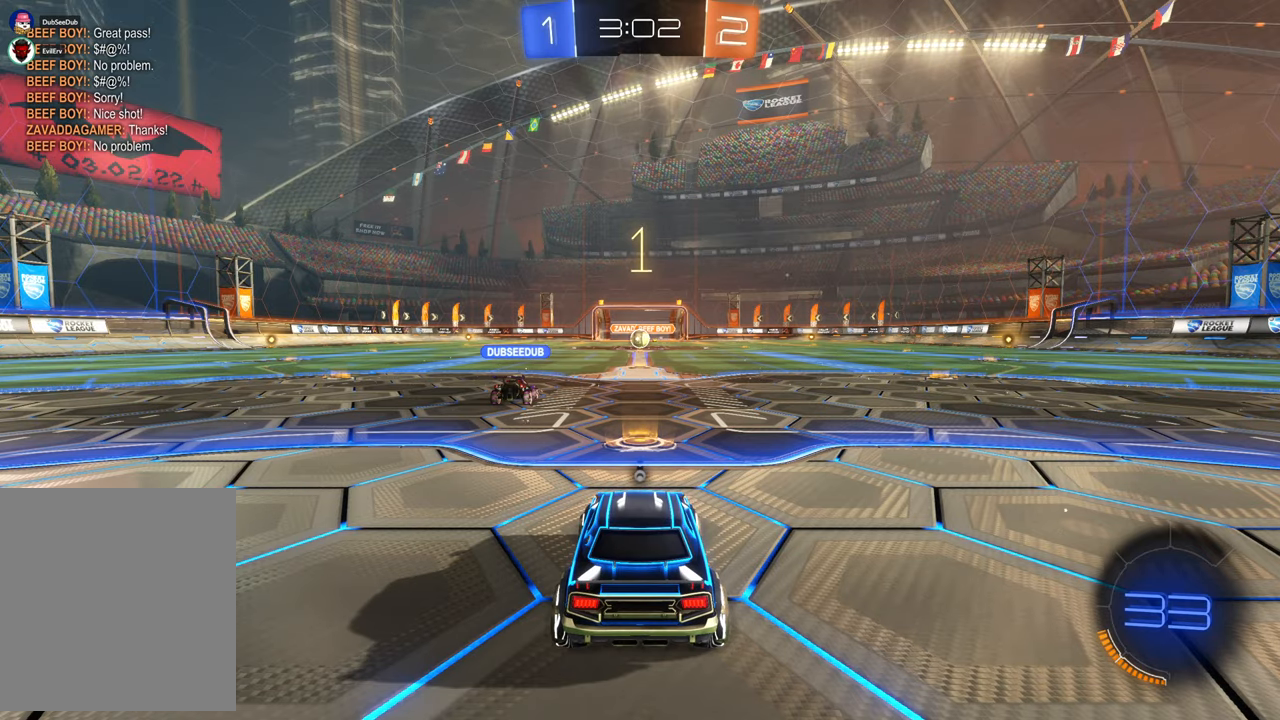
{"dt_ms": 500, "buttons": ["X"], "left_stick": "center", "right_stick": "center", "events": [[383, "X", "down"]]}
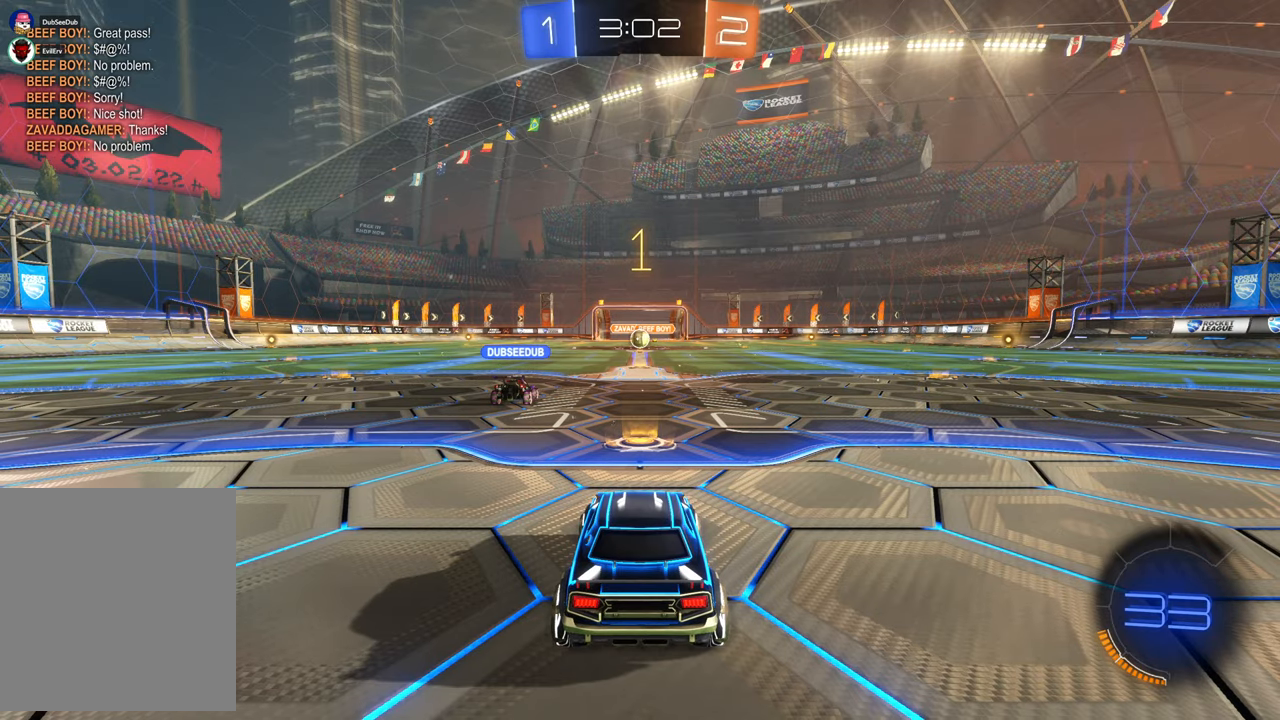
{"dt_ms": 1000, "buttons": ["X"], "left_stick": "right", "right_stick": "center"}
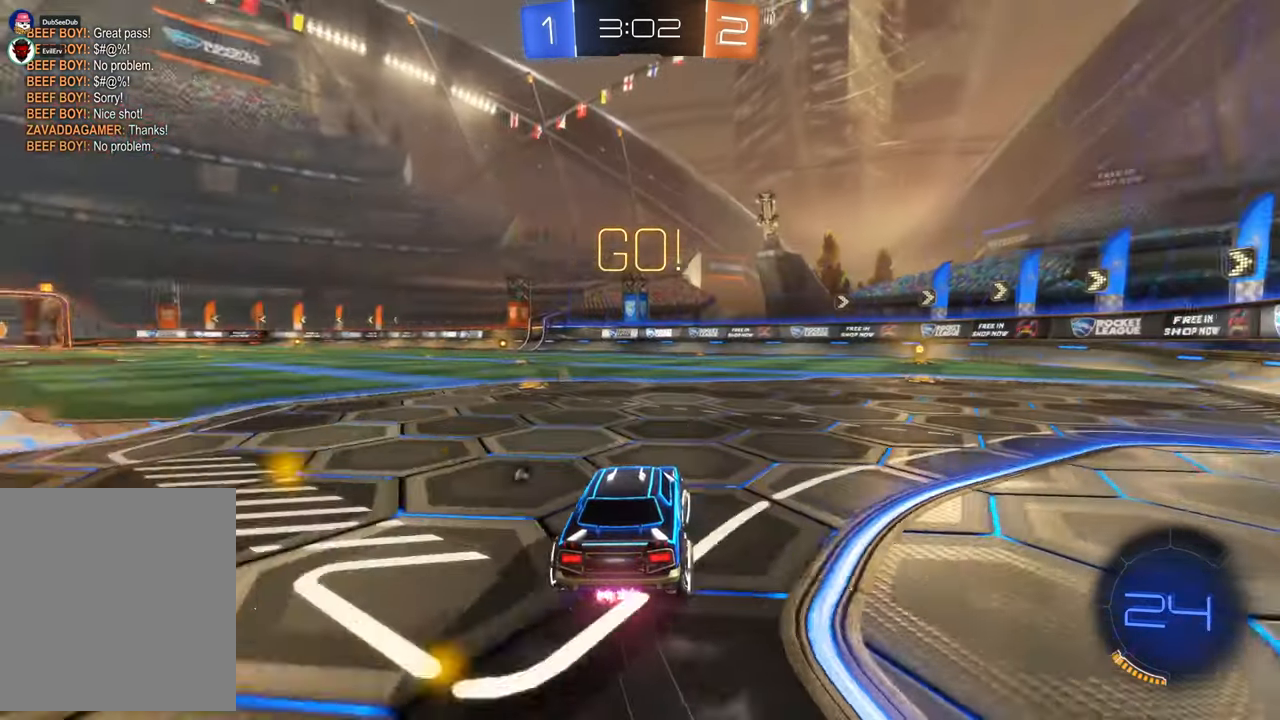
{"dt_ms": 1000, "buttons": ["X"], "left_stick": "center", "right_stick": "center", "events": [[167, "left_stick", "center"], [483, "left_stick", "right"], [650, "left_stick", "center"], [850, "left_stick", "right"], [900, "left_stick", "center"]]}
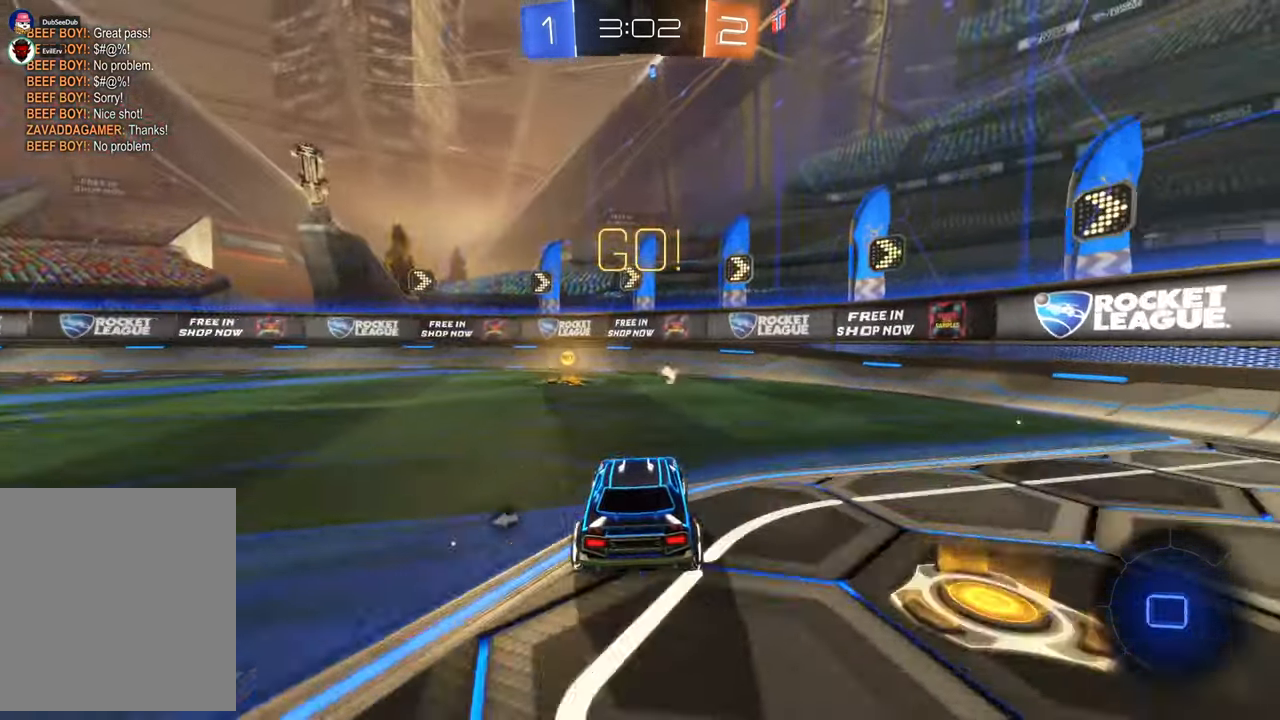
{"dt_ms": 500, "buttons": [], "left_stick": "center", "right_stick": "center", "events": [[150, "left_stick", "up-left"], [250, "left_stick", "center"], [367, "X", "up"]]}
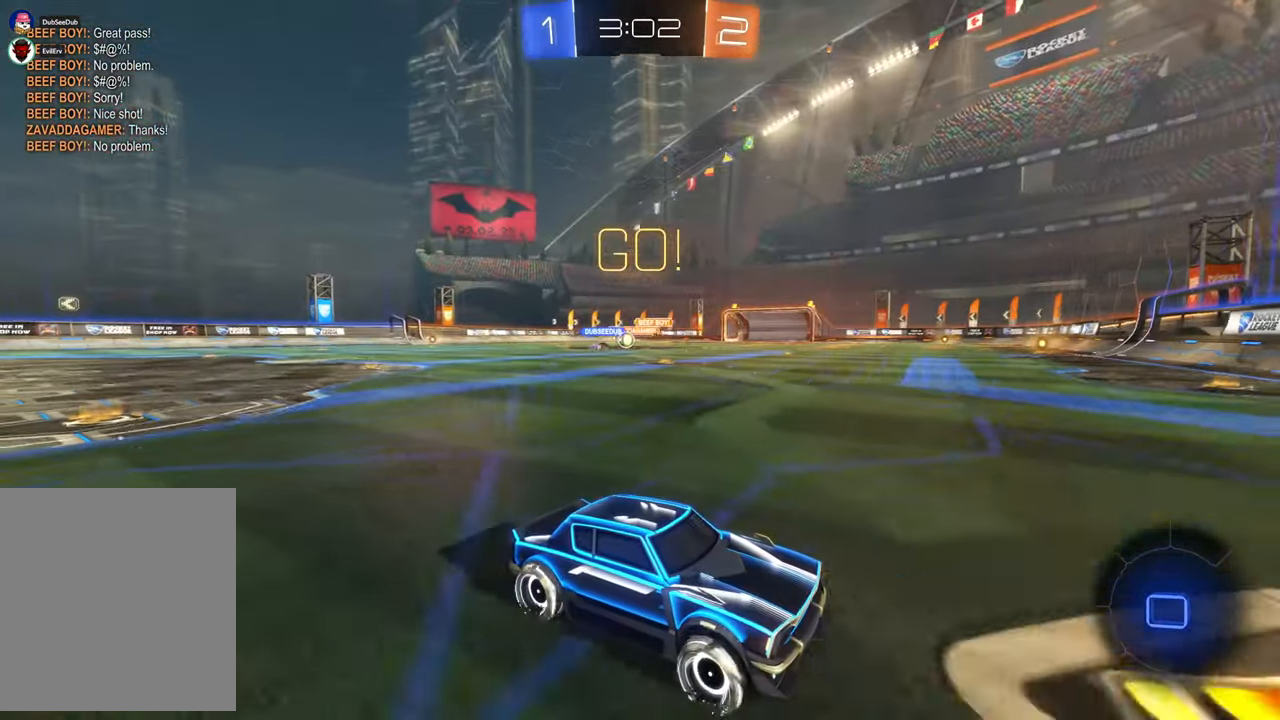
{"dt_ms": 500, "buttons": [], "left_stick": "left", "right_stick": "center", "events": [[83, "left_stick", "left"], [183, "B", "down"], [450, "B", "up"]]}